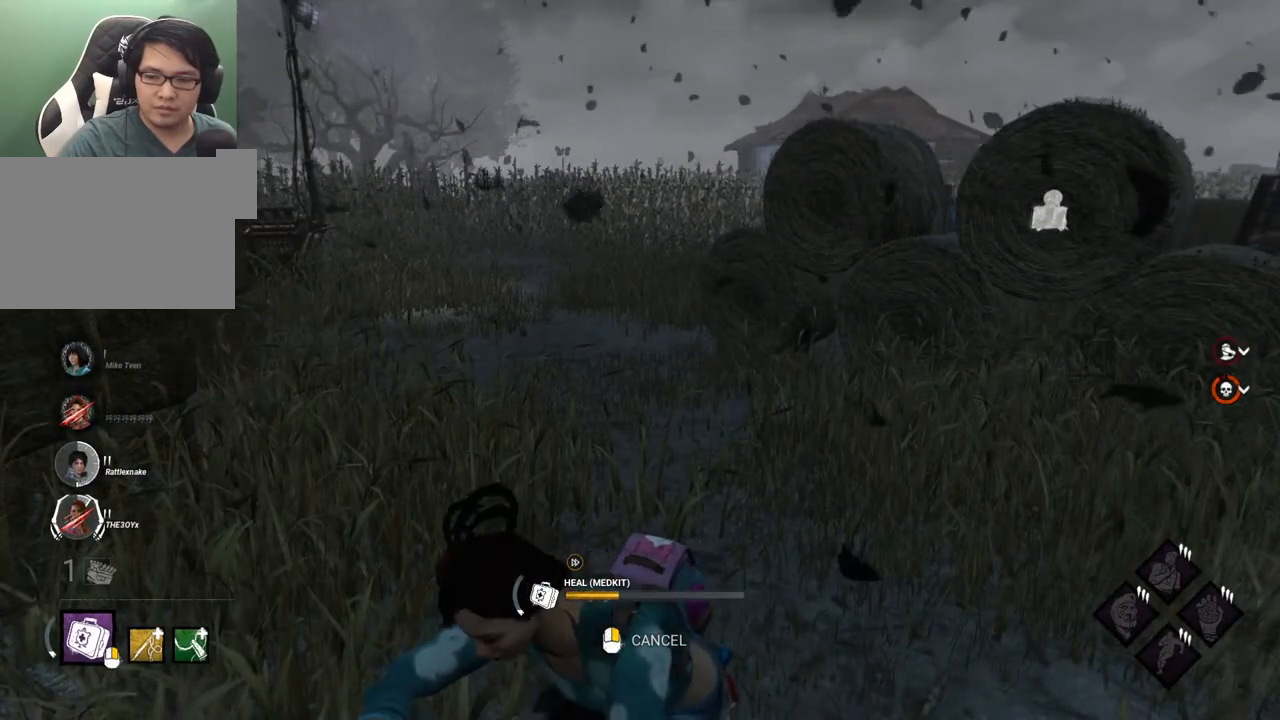
Gameplay with keyboard and mouse; each line is a JSON object with the keys and mouse buttons held at the frame after it. "events" lists presses ("down") and releases ("up") of "1", "2", "3", "4", "5", "a", "alt", "c", "caps_lock", "ctrl", "d", "e", "f", "g", "q", "r", "s", "shift", "space", "t", "tab", "v", "w", "x", "z", "mouse_left", "mouse_wheel" and "mouse_right" between this image and that frame as [ms after this image, input, new state], when the widget could be followed in between. "mouse_left", "mouse_wheel", "mouse_right" = the "left", "wheel", "right" buttons of the "mouse" list. No other keys are recorded. "wheel" means that the mouse wheel is clicked or scrolled. "mouse_move" is the direction in which the mouse moves at that frame (one of eight, or "still"), when it could be read.
{"keys": [], "mouse": [], "mouse_move": "up", "events": []}
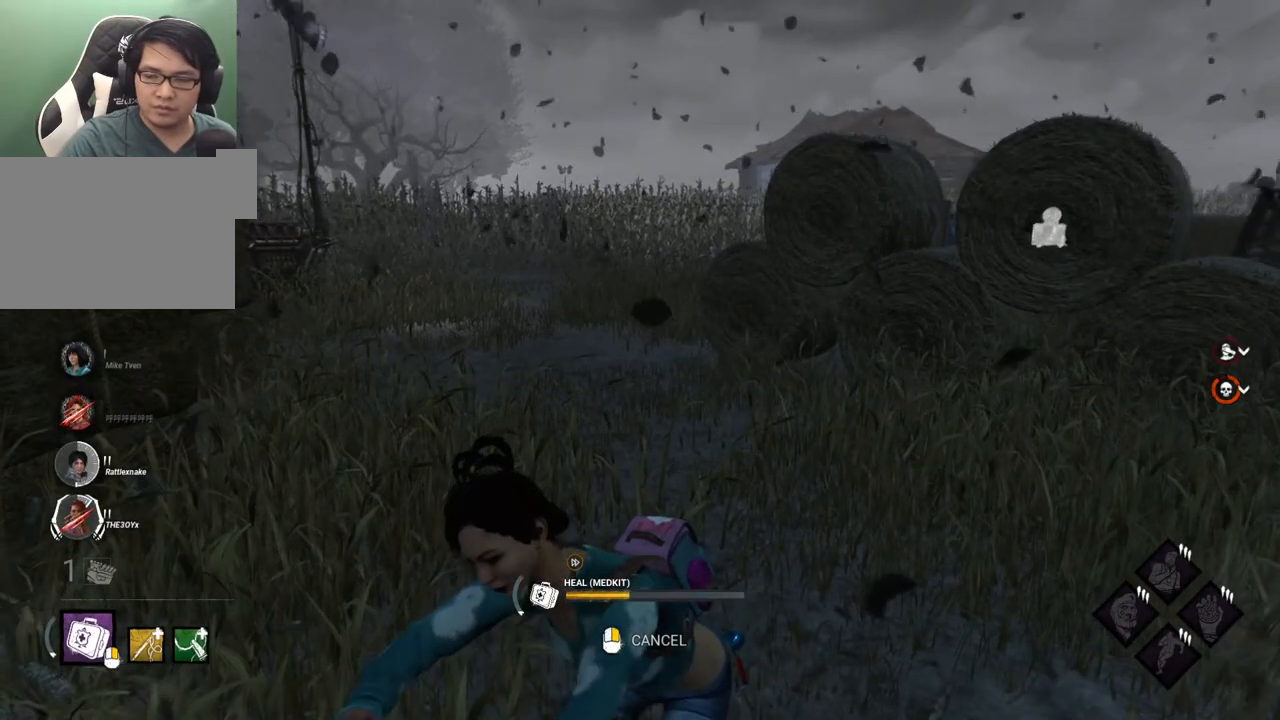
{"keys": [], "mouse": [], "mouse_move": "still", "events": []}
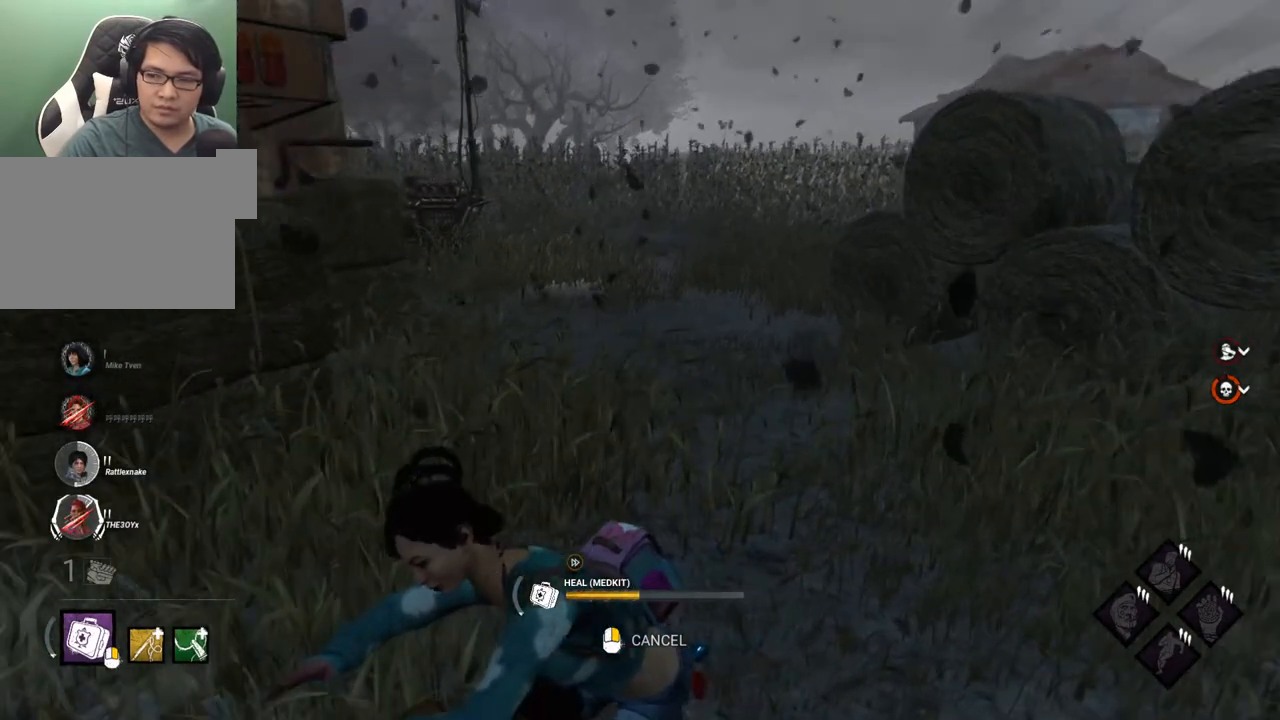
{"keys": [], "mouse": [], "mouse_move": "still", "events": []}
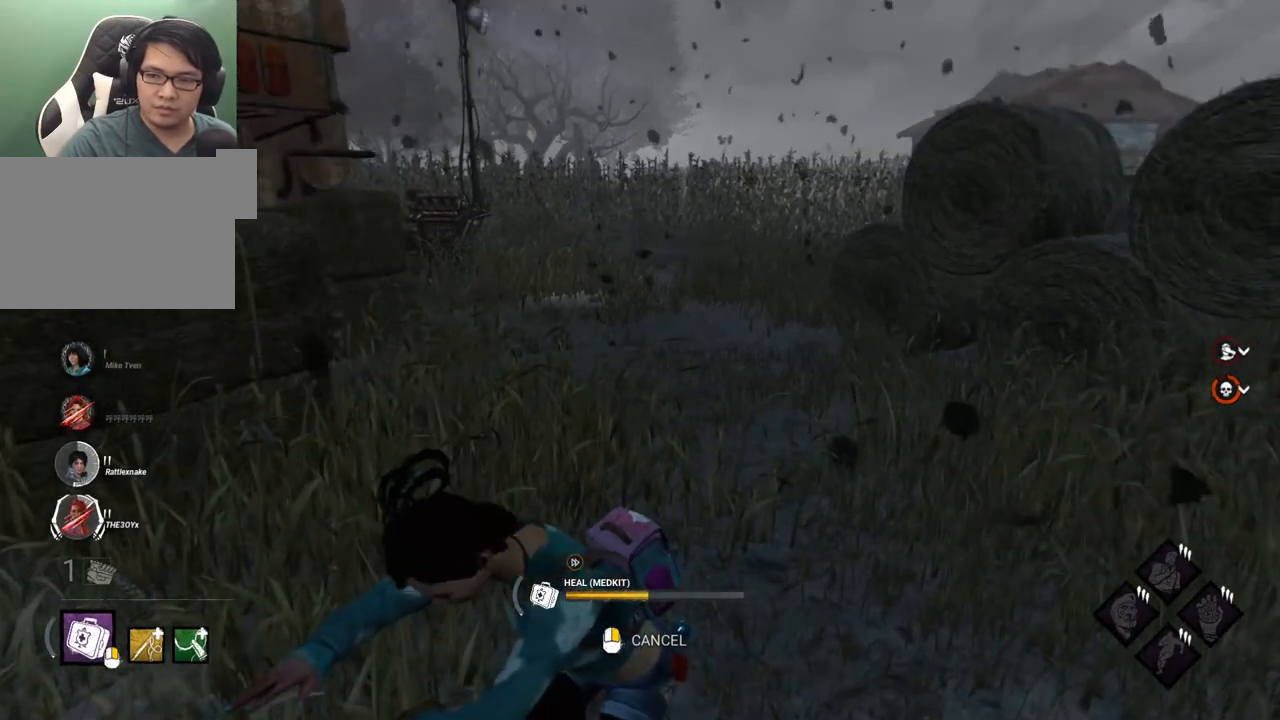
{"keys": [], "mouse": [], "mouse_move": "still", "events": []}
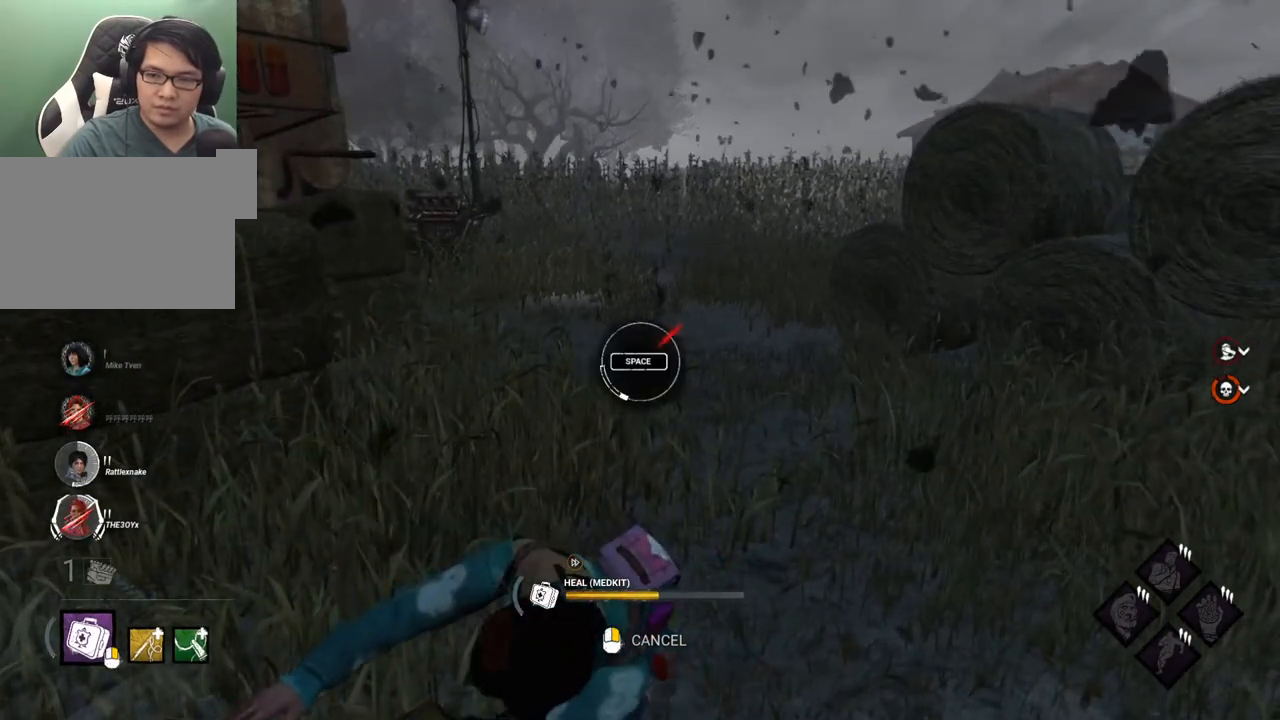
{"keys": [], "mouse": [], "mouse_move": "still", "events": []}
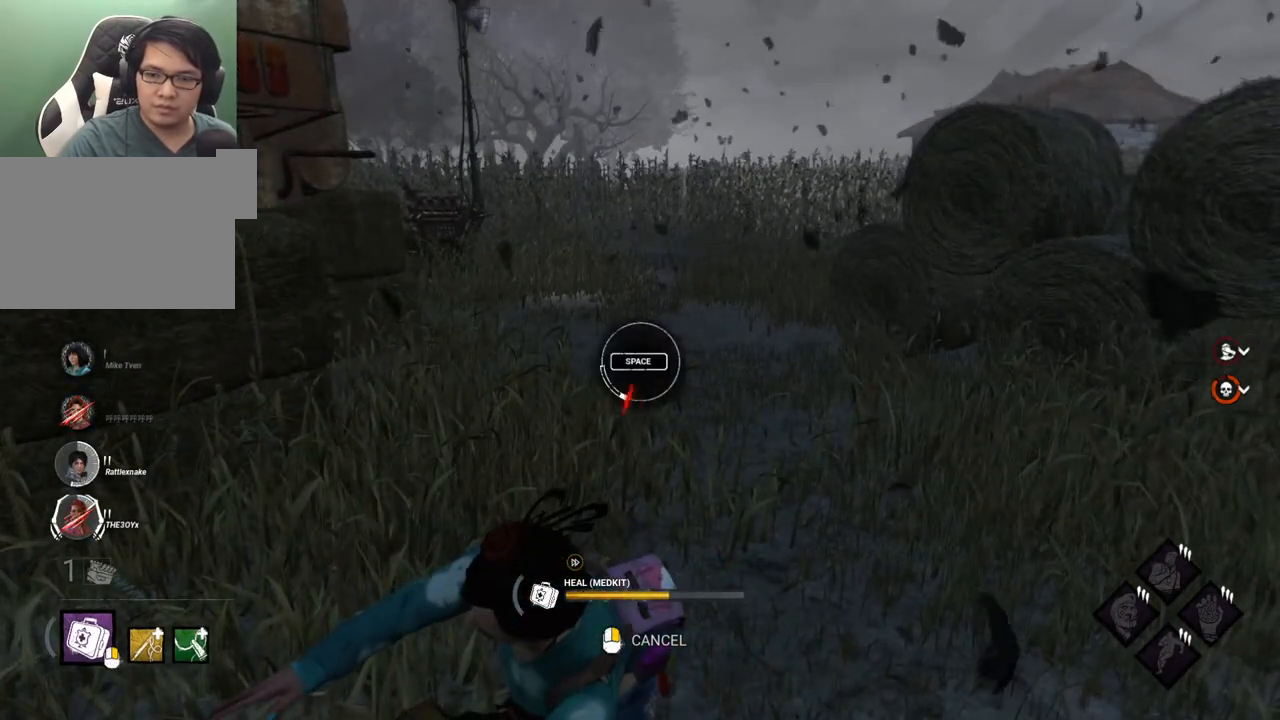
{"keys": [], "mouse": [], "mouse_move": "up", "events": [[100, "space", "down"], [234, "space", "up"]]}
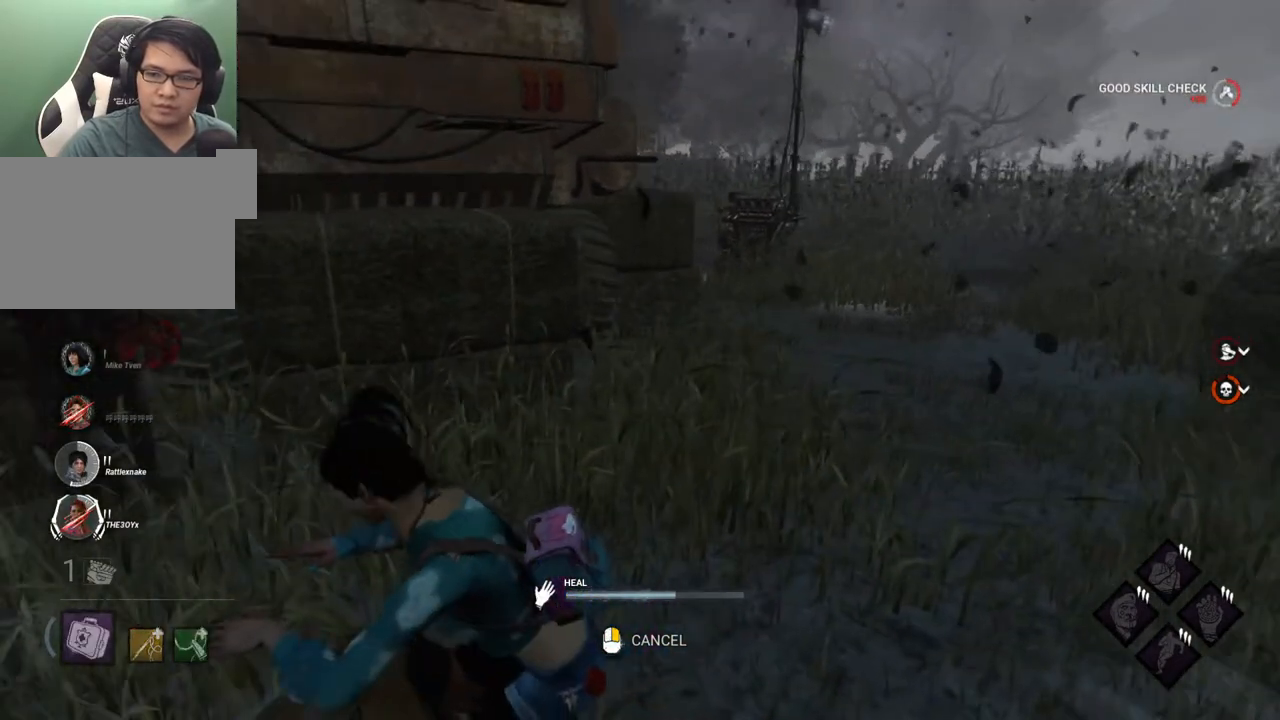
{"keys": [], "mouse": [], "mouse_move": "still", "events": []}
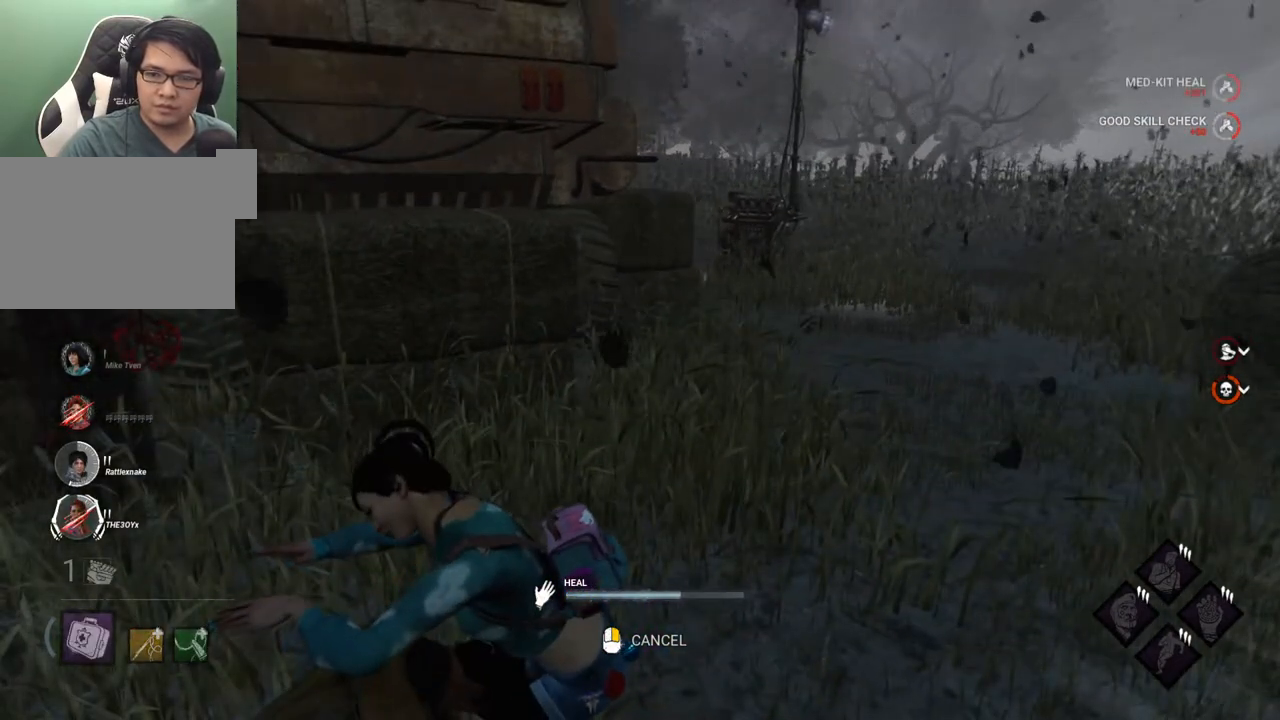
{"keys": ["d"], "mouse": [], "mouse_move": "still", "events": [[500, "d", "down"]]}
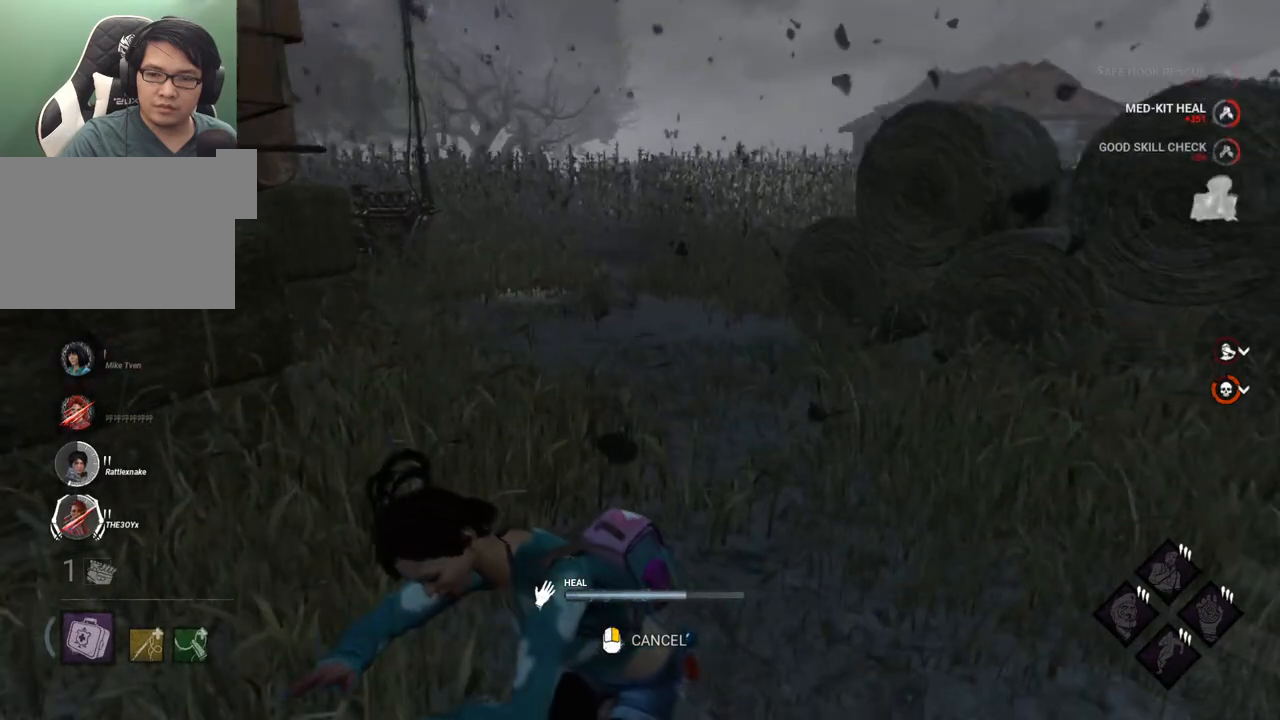
{"keys": ["d", "shift", "w"], "mouse": [], "mouse_move": "right", "events": [[50, "mouse_right", "down"], [150, "mouse_right", "up"], [150, "shift", "down"], [184, "w", "down"]]}
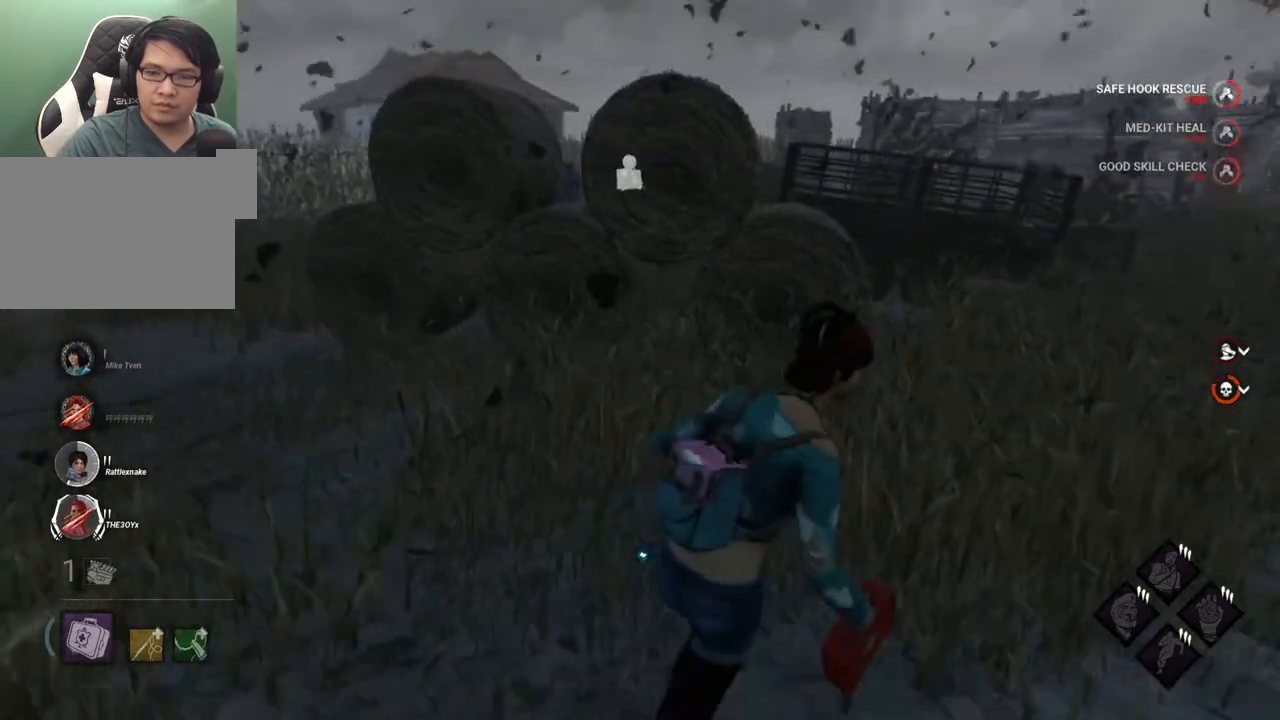
{"keys": ["d", "shift", "w"], "mouse": [], "mouse_move": "still", "events": []}
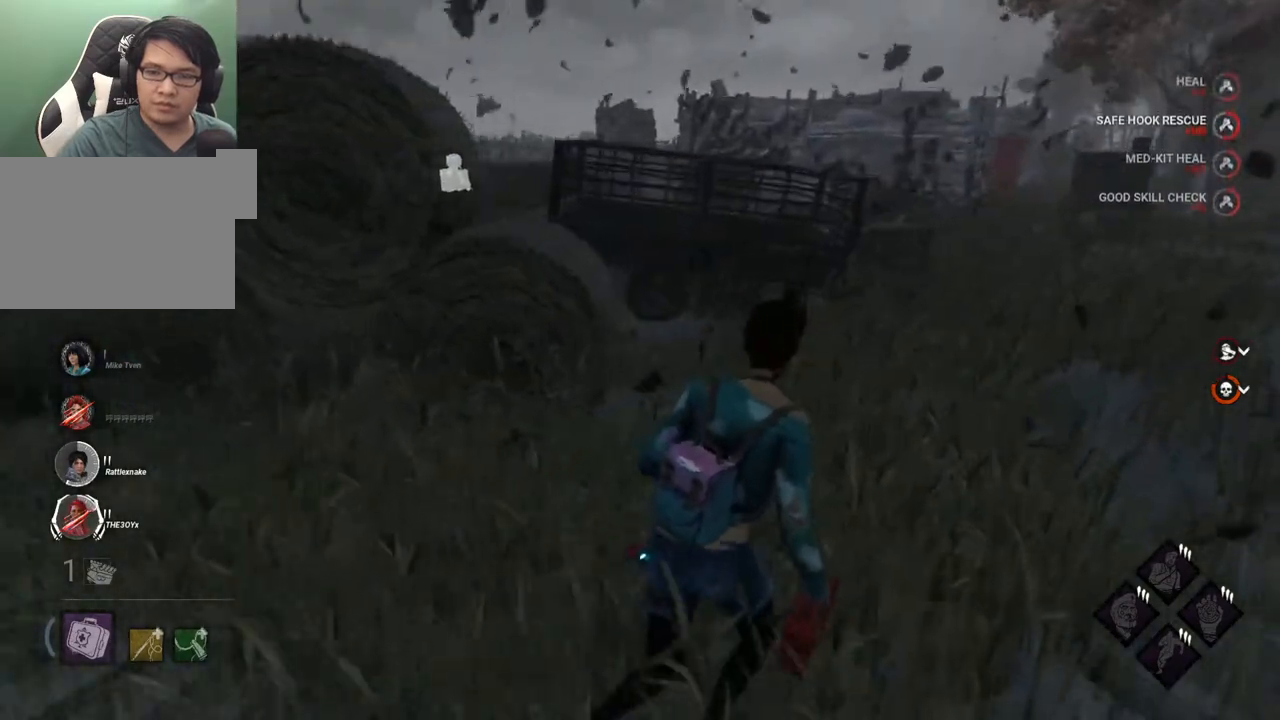
{"keys": ["d", "shift"], "mouse": [], "mouse_move": "left", "events": [[317, "w", "up"]]}
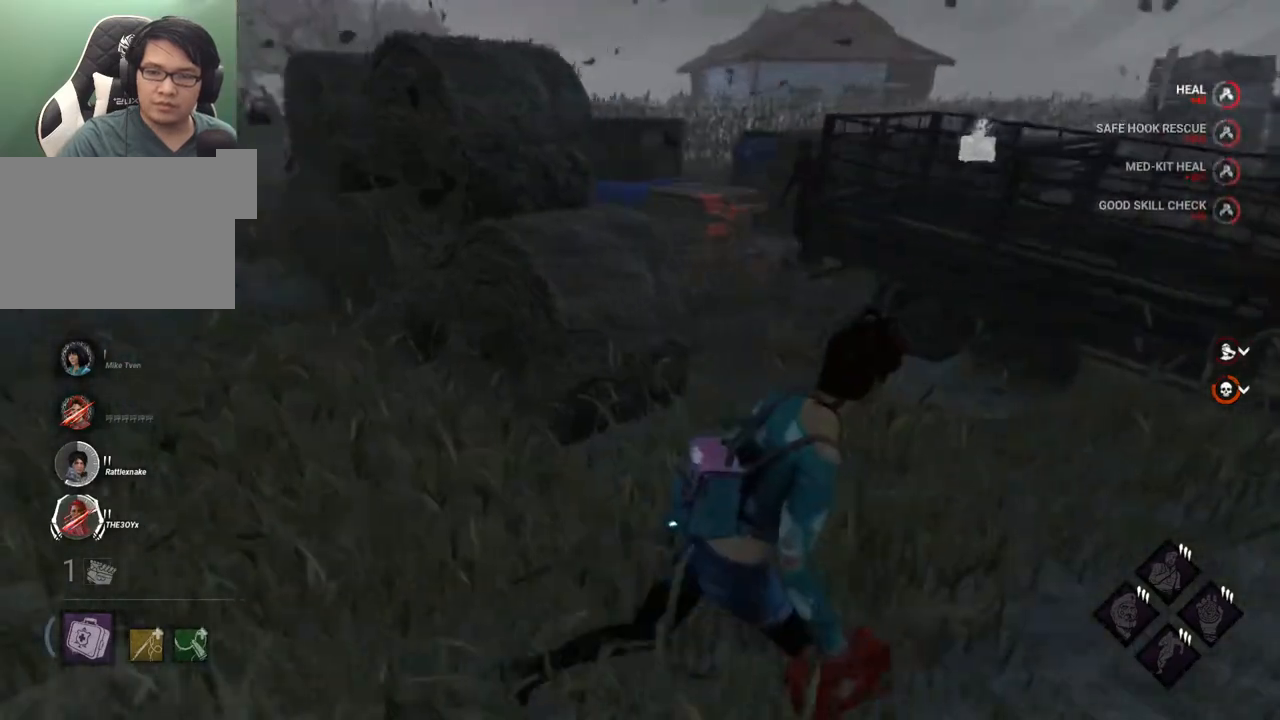
{"keys": ["d", "shift"], "mouse": [], "mouse_move": "still", "events": []}
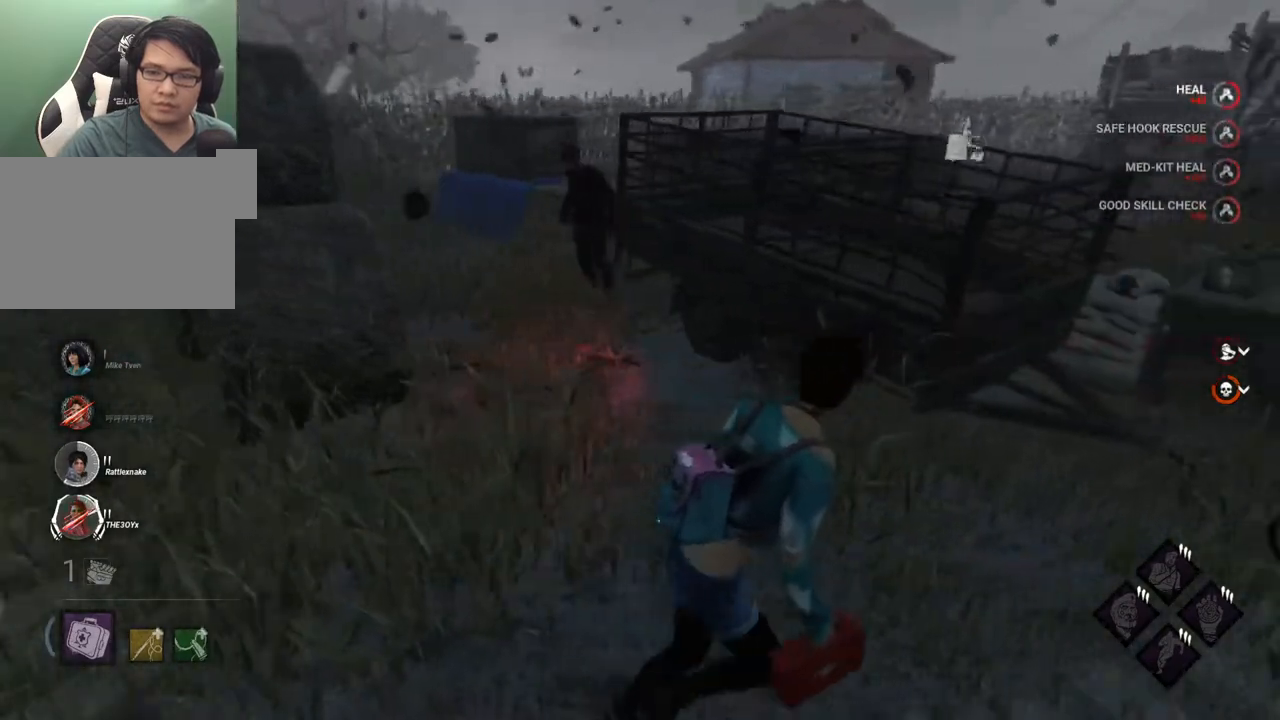
{"keys": ["a", "shift"], "mouse": [], "mouse_move": "still", "events": [[350, "s", "down"], [434, "a", "down"], [484, "d", "up"], [484, "s", "up"]]}
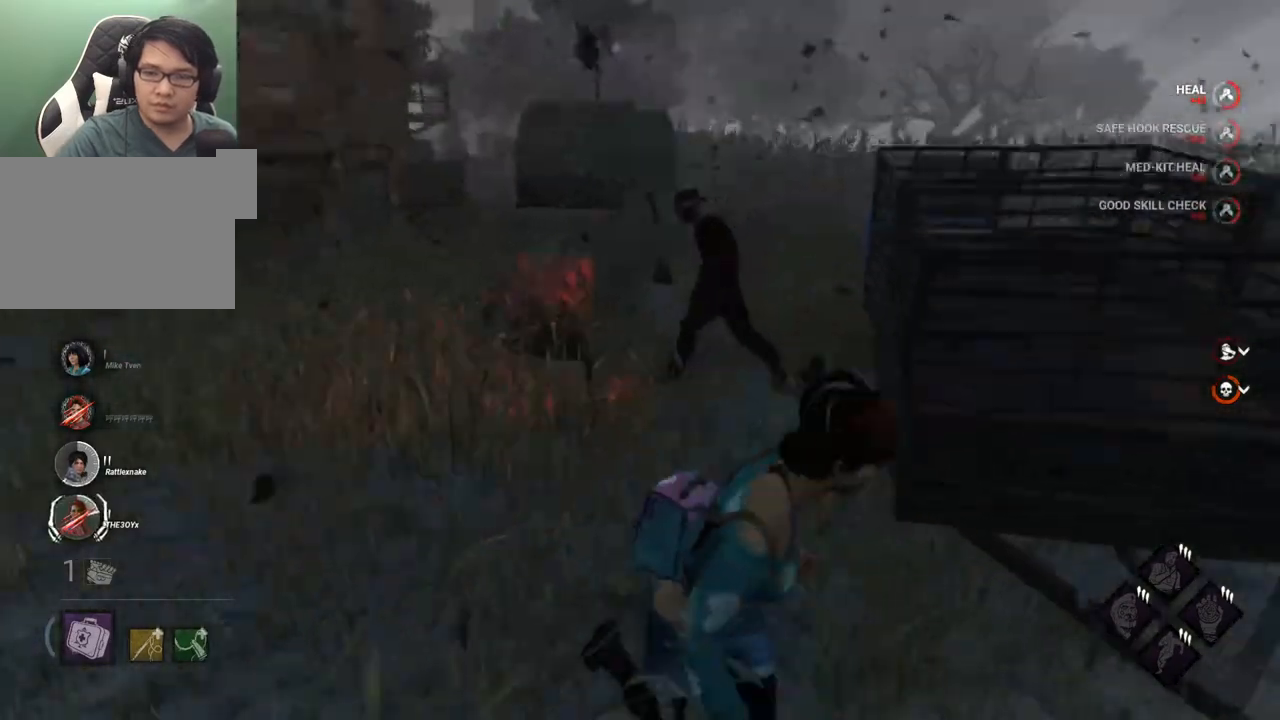
{"keys": ["d", "s", "shift"], "mouse": [], "mouse_move": "right", "events": [[84, "w", "down"], [167, "d", "down"], [217, "a", "up"], [267, "w", "up"], [500, "s", "down"]]}
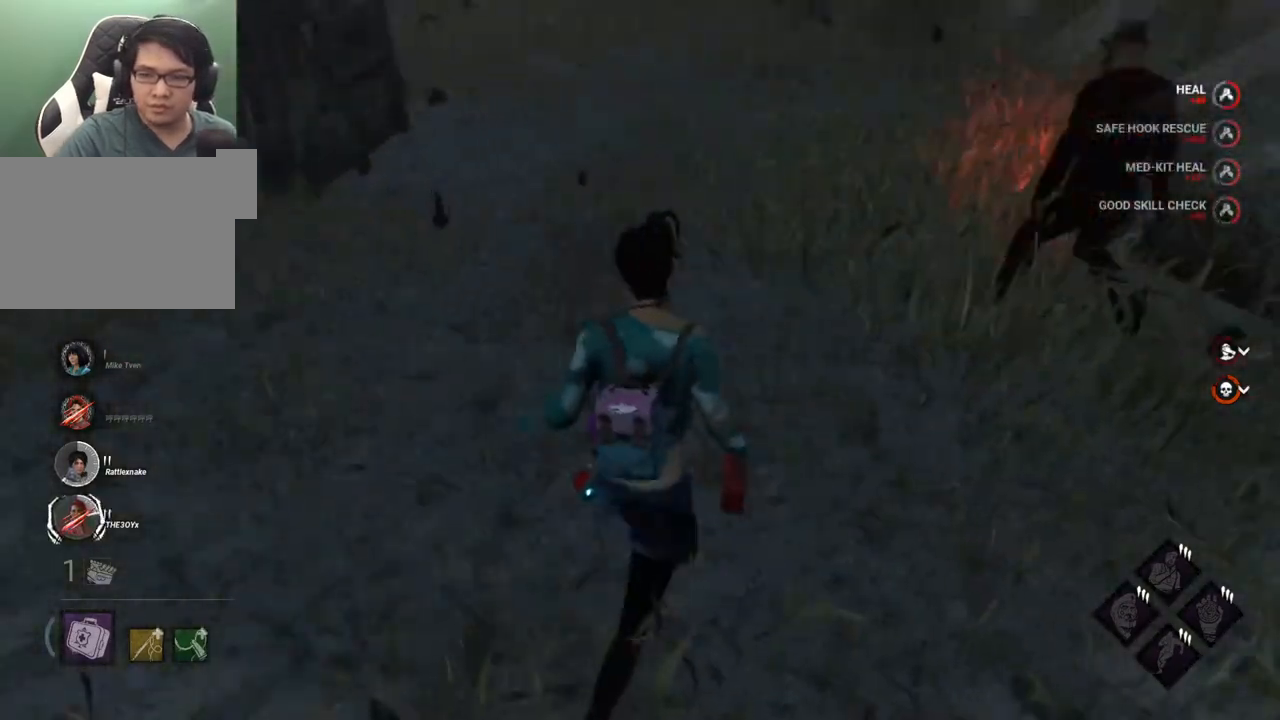
{"keys": ["s", "shift"], "mouse": [], "mouse_move": "still", "events": [[50, "a", "down"], [150, "d", "up"], [467, "a", "up"]]}
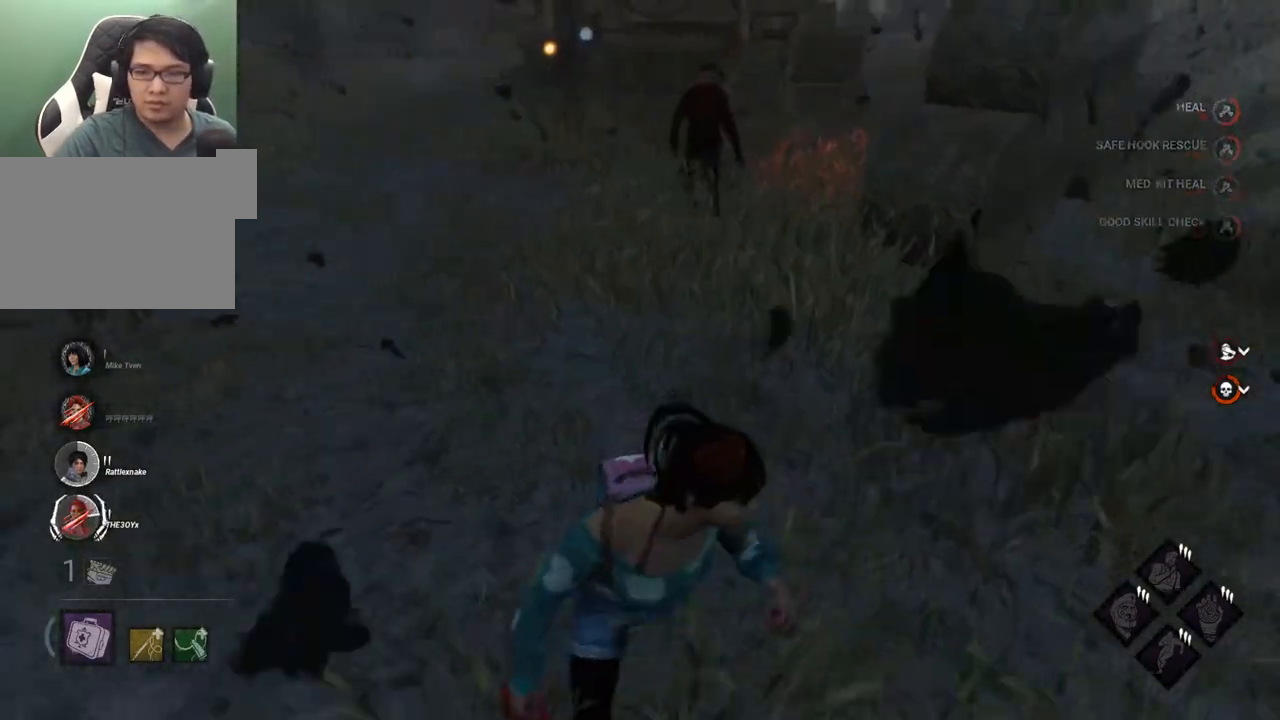
{"keys": ["d", "s", "shift"], "mouse": [], "mouse_move": "still", "events": [[200, "d", "down"]]}
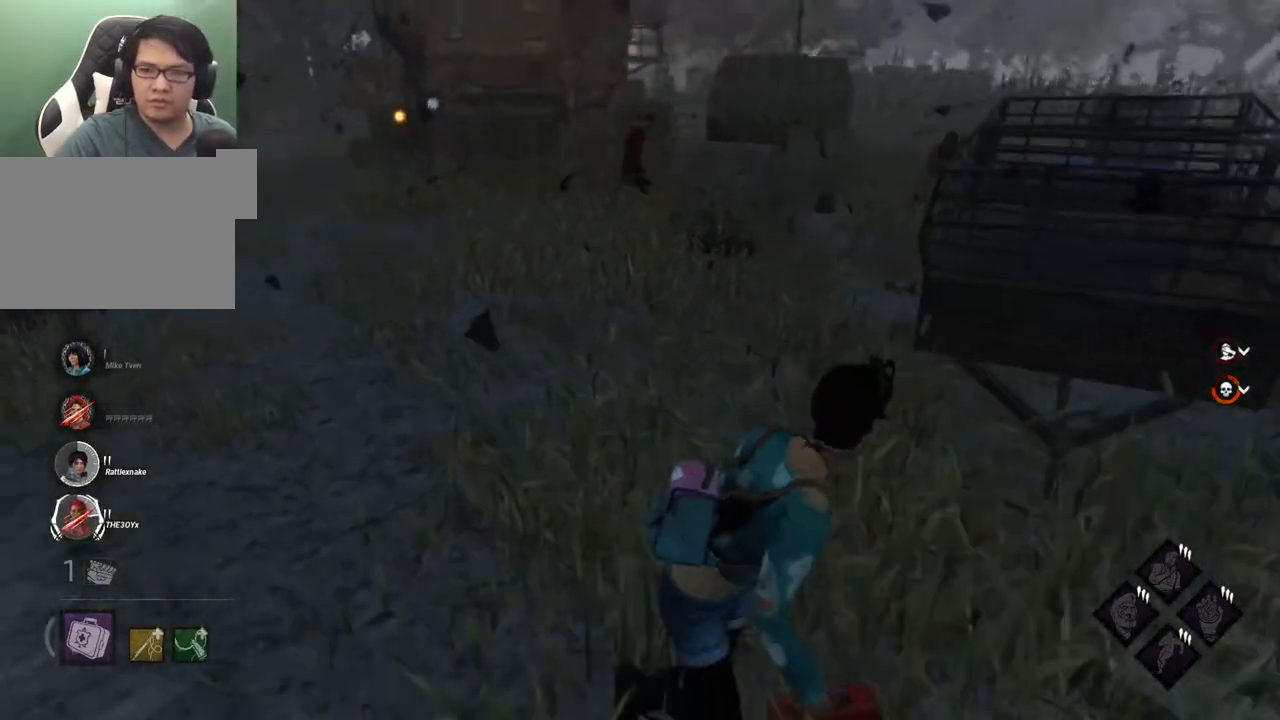
{"keys": ["d", "s", "shift"], "mouse": [], "mouse_move": "still", "events": []}
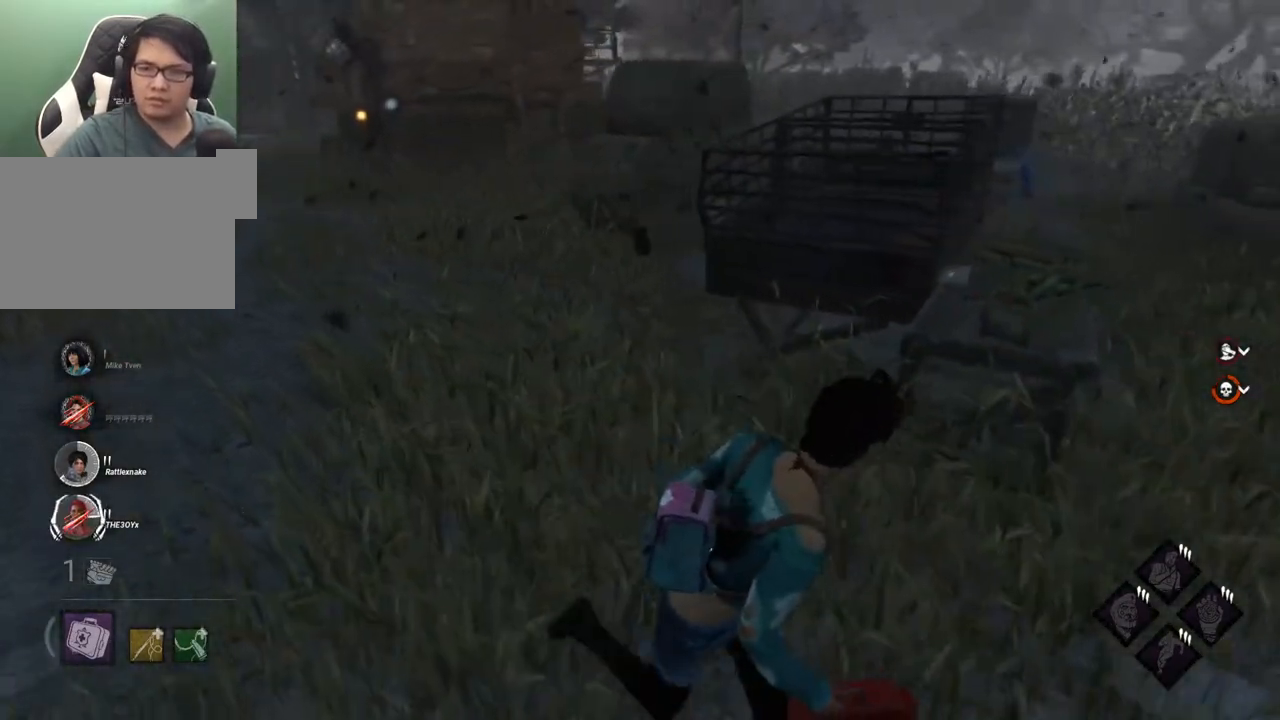
{"keys": ["d", "shift"], "mouse": [], "mouse_move": "still", "events": [[50, "s", "up"]]}
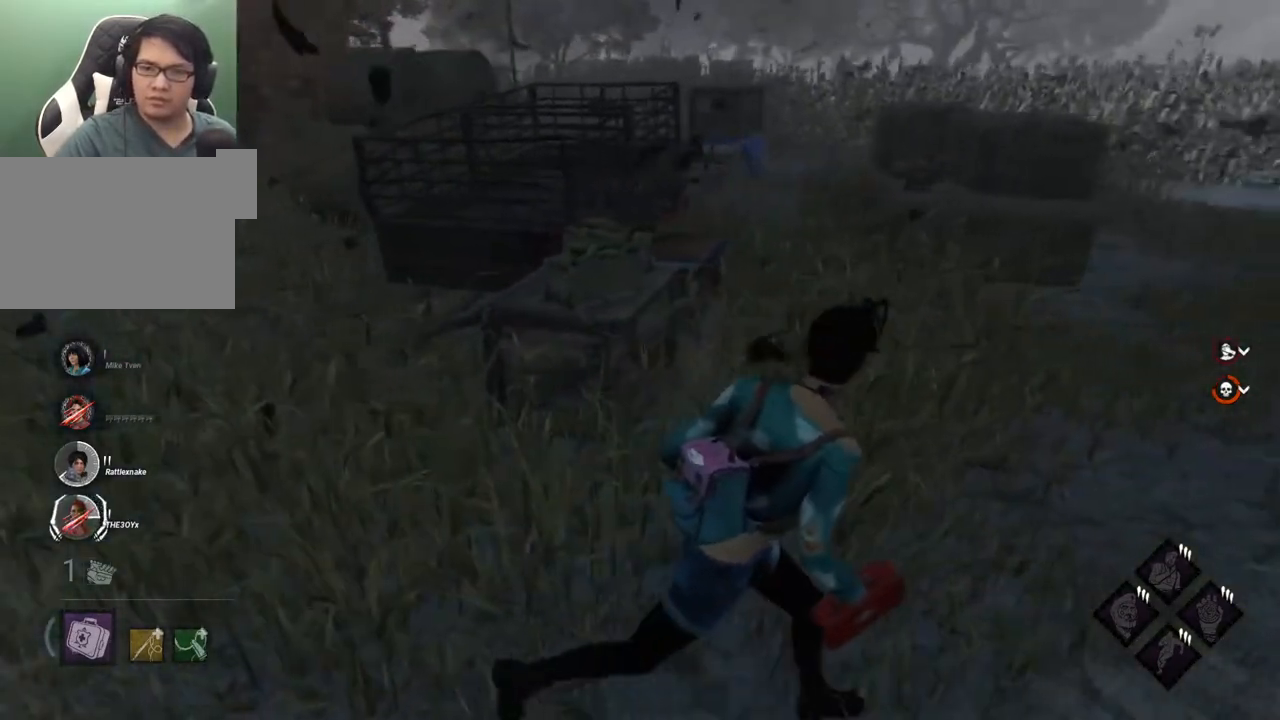
{"keys": ["d", "s", "shift"], "mouse": [], "mouse_move": "still", "events": [[484, "s", "down"]]}
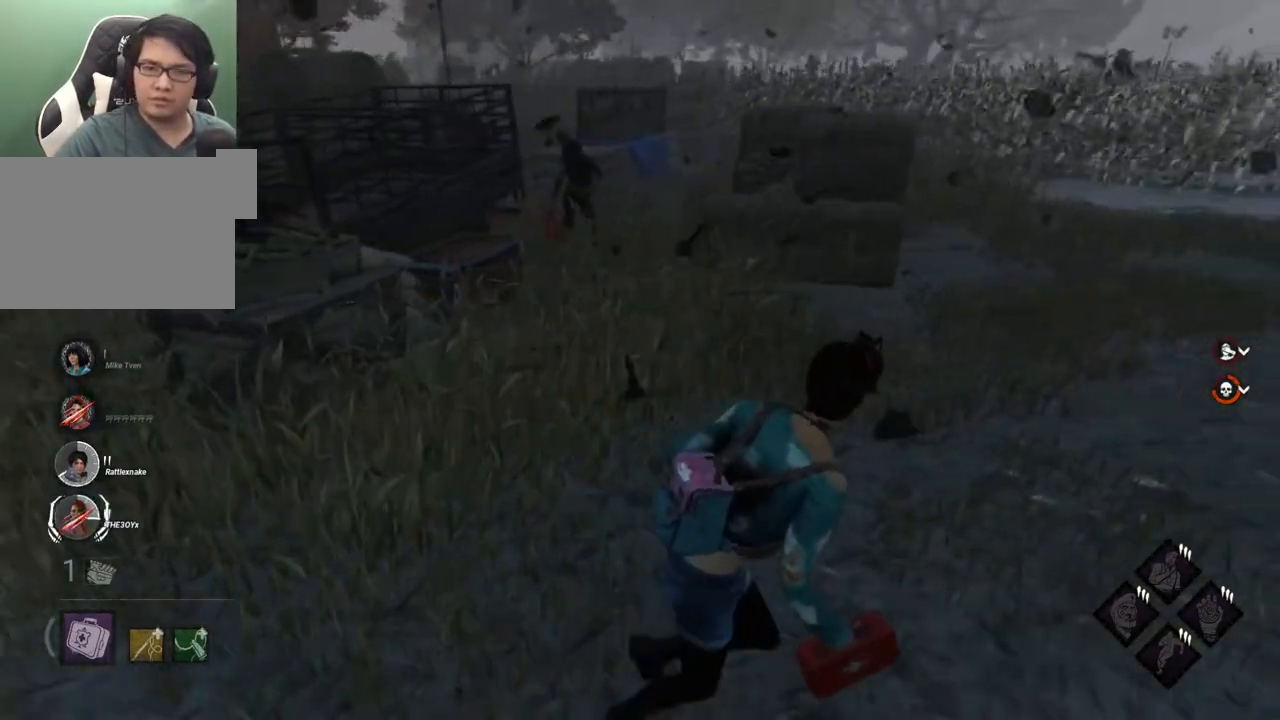
{"keys": ["d", "shift", "w"], "mouse": [], "mouse_move": "still", "events": [[267, "s", "up"], [417, "w", "down"]]}
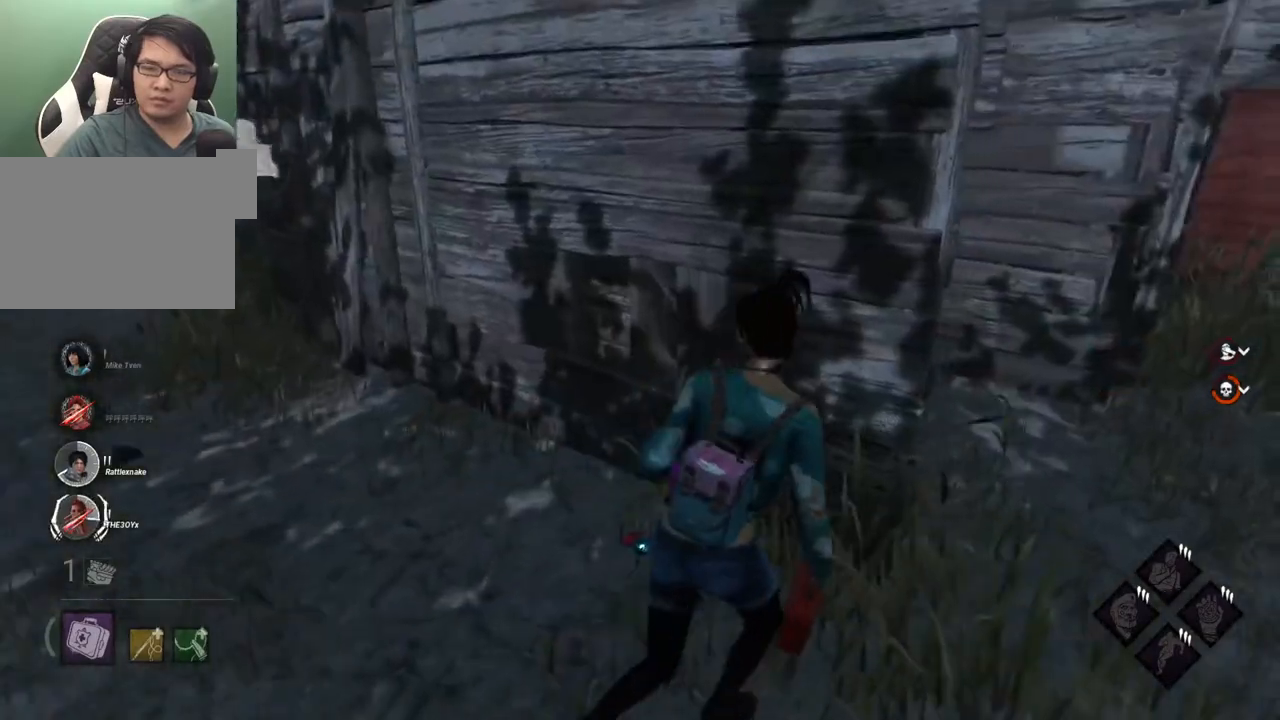
{"keys": ["d", "s", "shift"], "mouse": [], "mouse_move": "left", "events": [[134, "w", "up"], [284, "s", "down"]]}
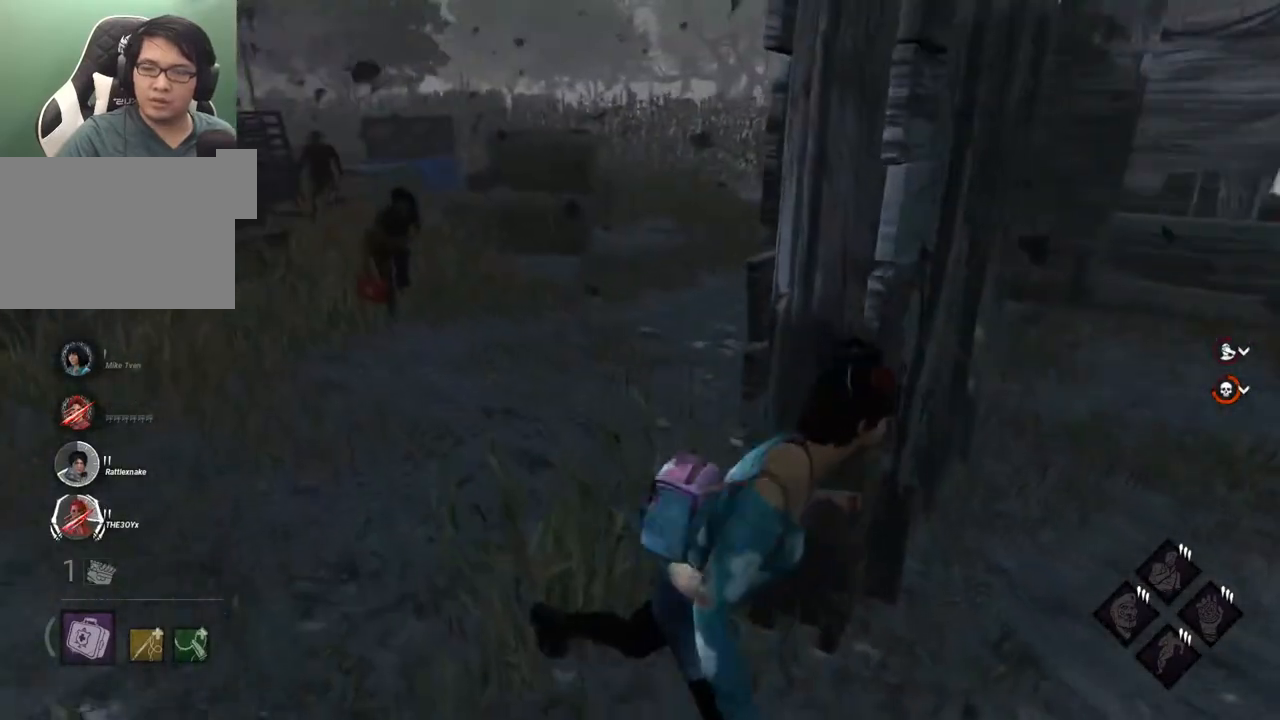
{"keys": ["d", "s", "shift"], "mouse": [], "mouse_move": "still", "events": [[200, "d", "up"], [384, "d", "down"]]}
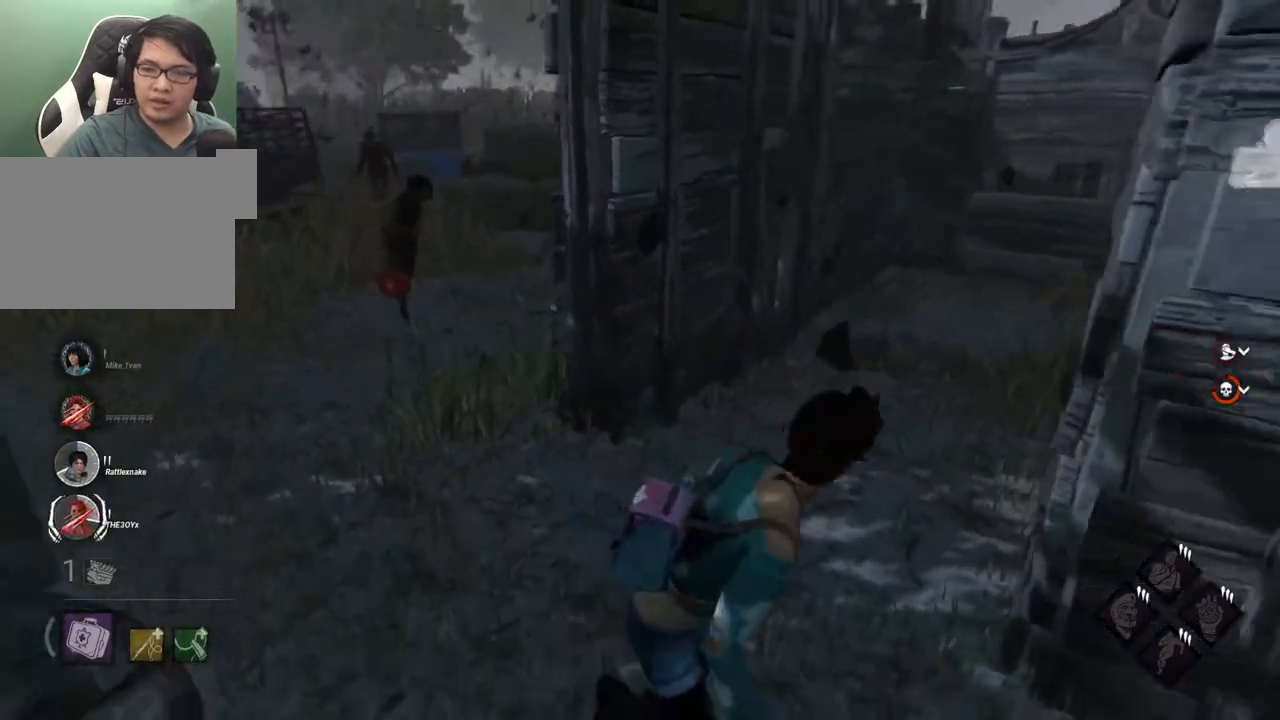
{"keys": ["d", "s", "shift"], "mouse": [], "mouse_move": "still", "events": [[34, "d", "up"], [134, "d", "down"]]}
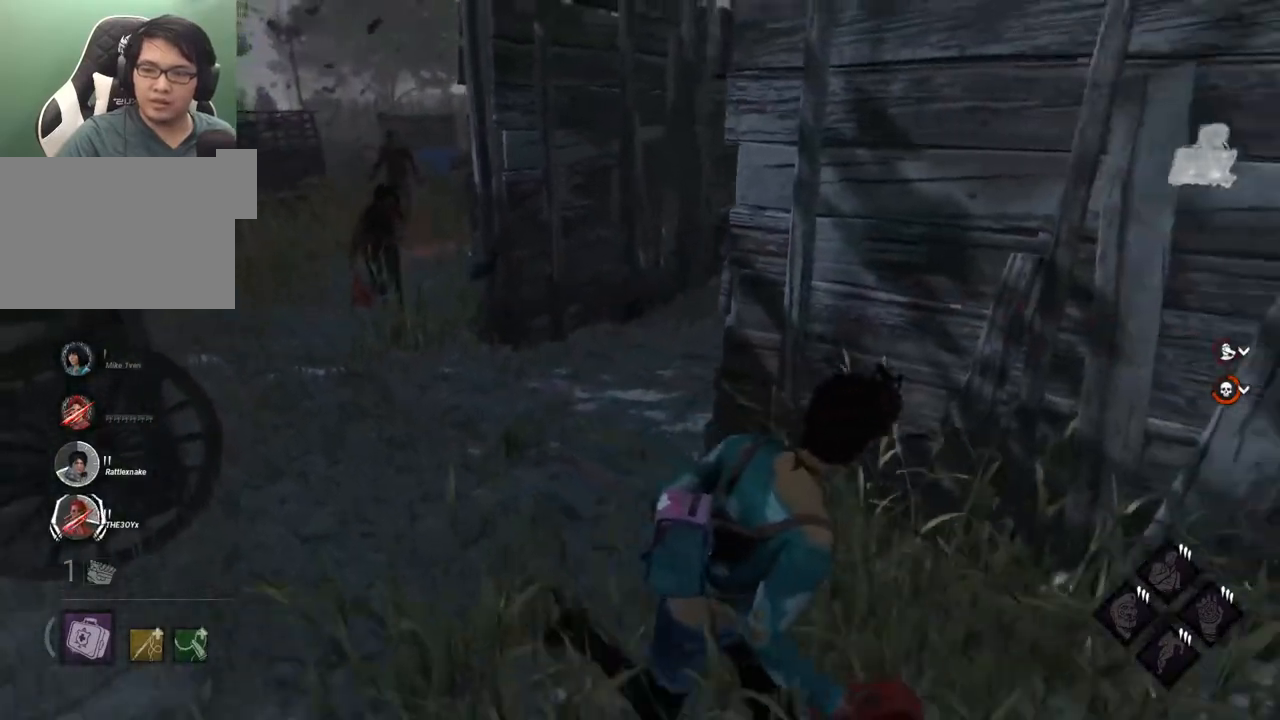
{"keys": ["d", "s", "shift"], "mouse": [], "mouse_move": "still", "events": []}
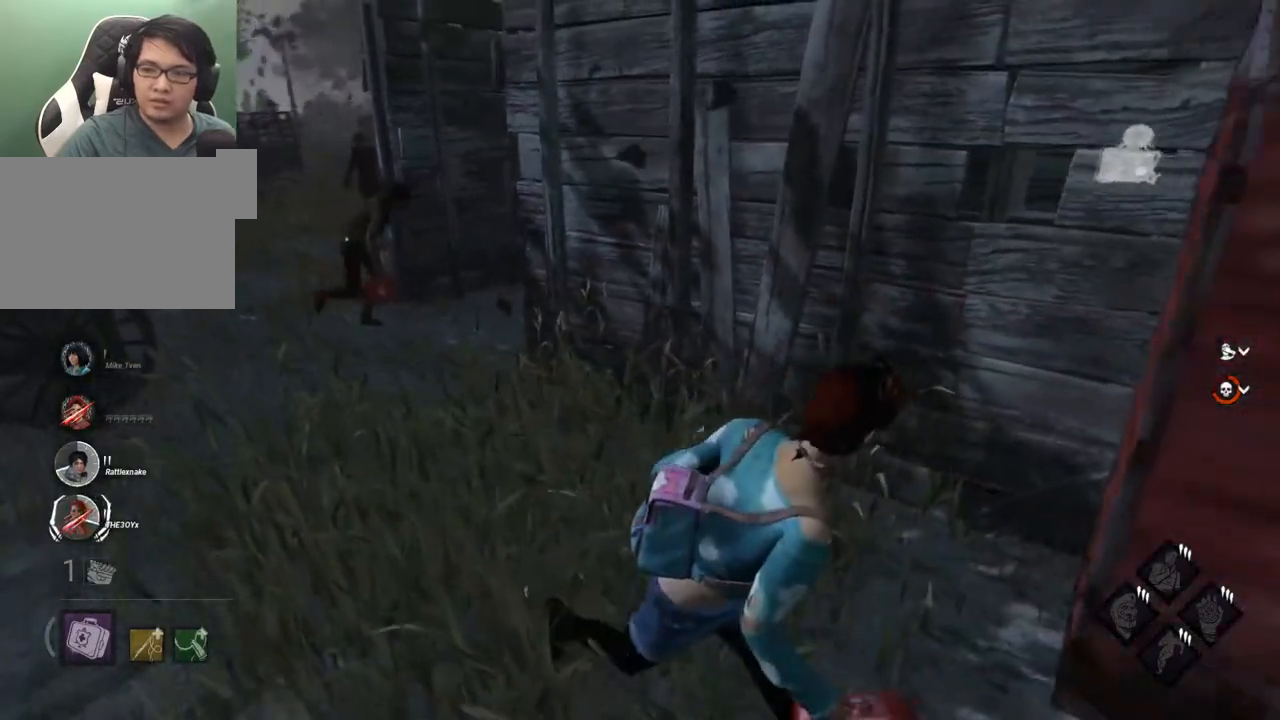
{"keys": ["d", "shift"], "mouse": [], "mouse_move": "still", "events": [[484, "s", "up"]]}
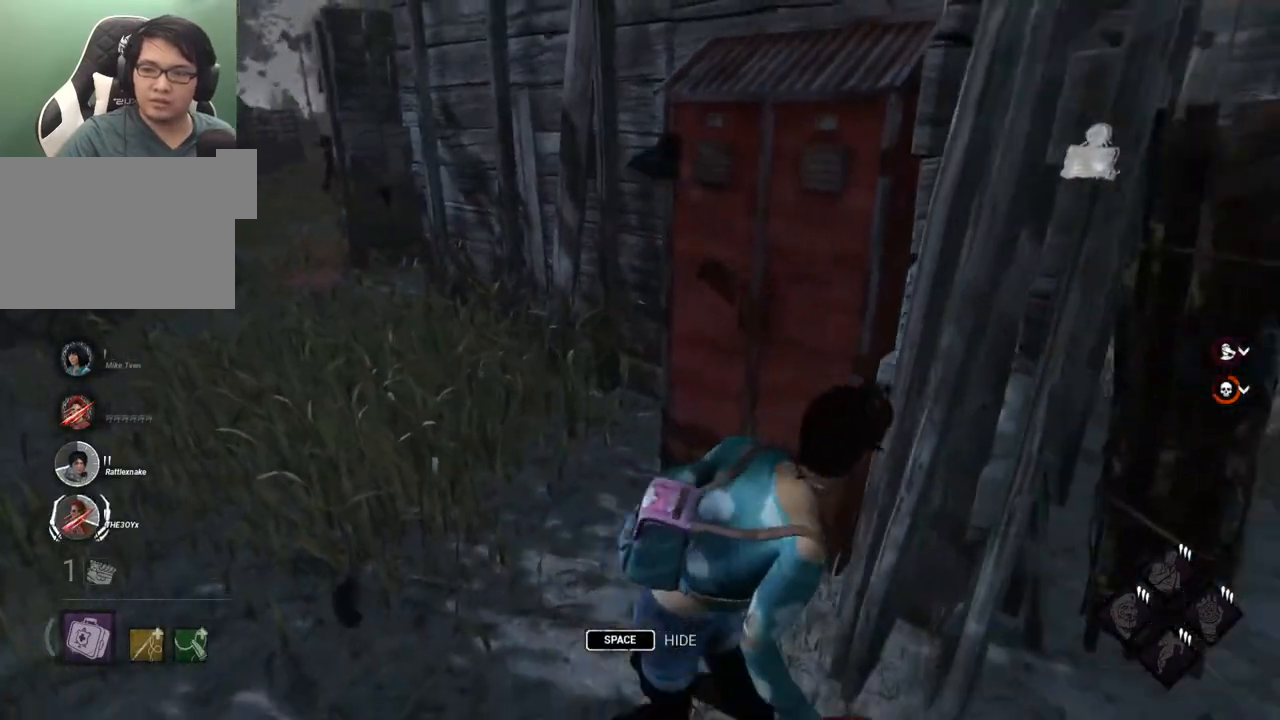
{"keys": ["a", "d", "s", "shift"], "mouse": [], "mouse_move": "still", "events": [[417, "s", "down"], [500, "a", "down"]]}
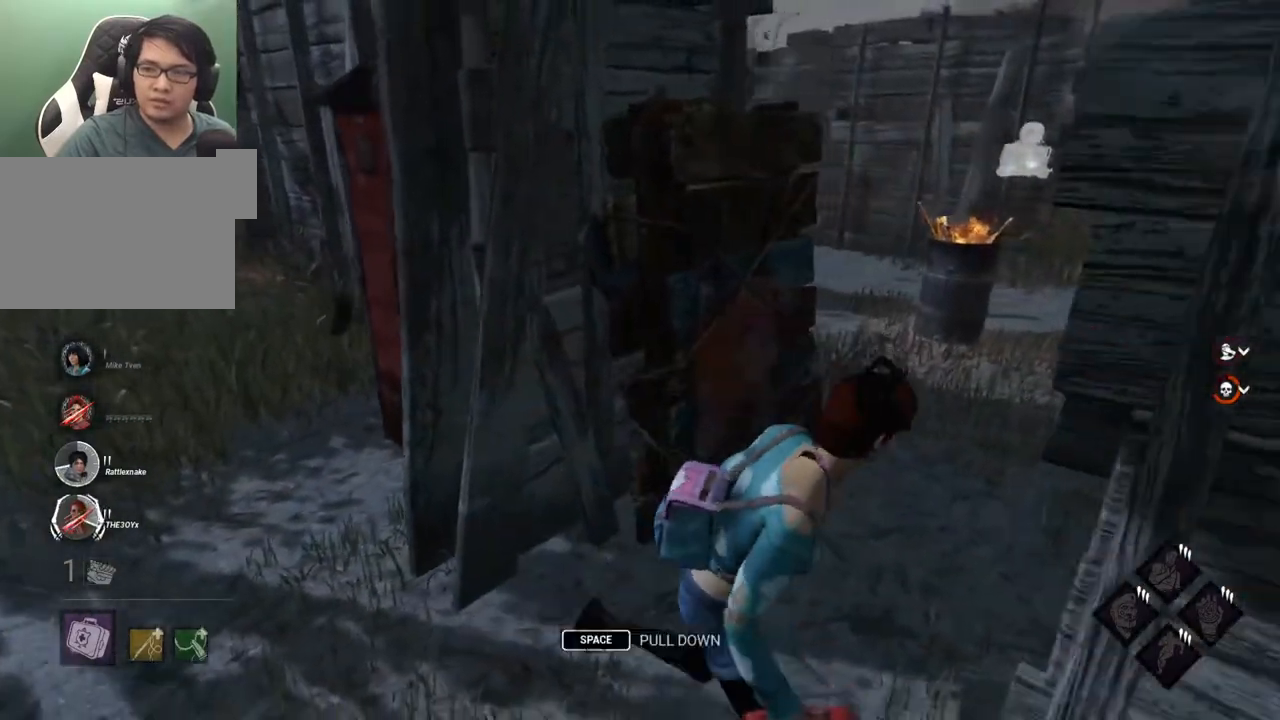
{"keys": ["d", "w"], "mouse": [], "mouse_move": "still", "events": [[50, "d", "up"], [184, "s", "up"], [284, "w", "down"], [334, "a", "up"], [334, "d", "down"], [467, "shift", "up"]]}
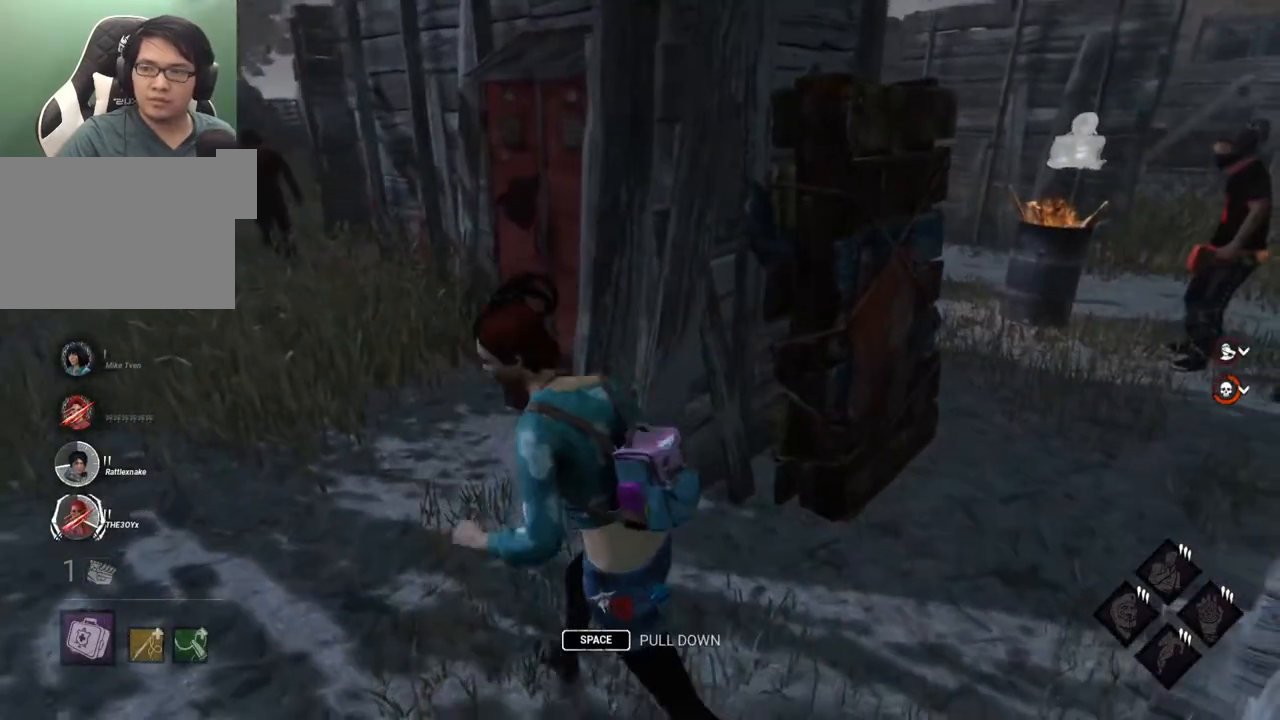
{"keys": ["d", "w"], "mouse": [], "mouse_move": "down-left", "events": [[167, "w", "up"], [400, "w", "down"]]}